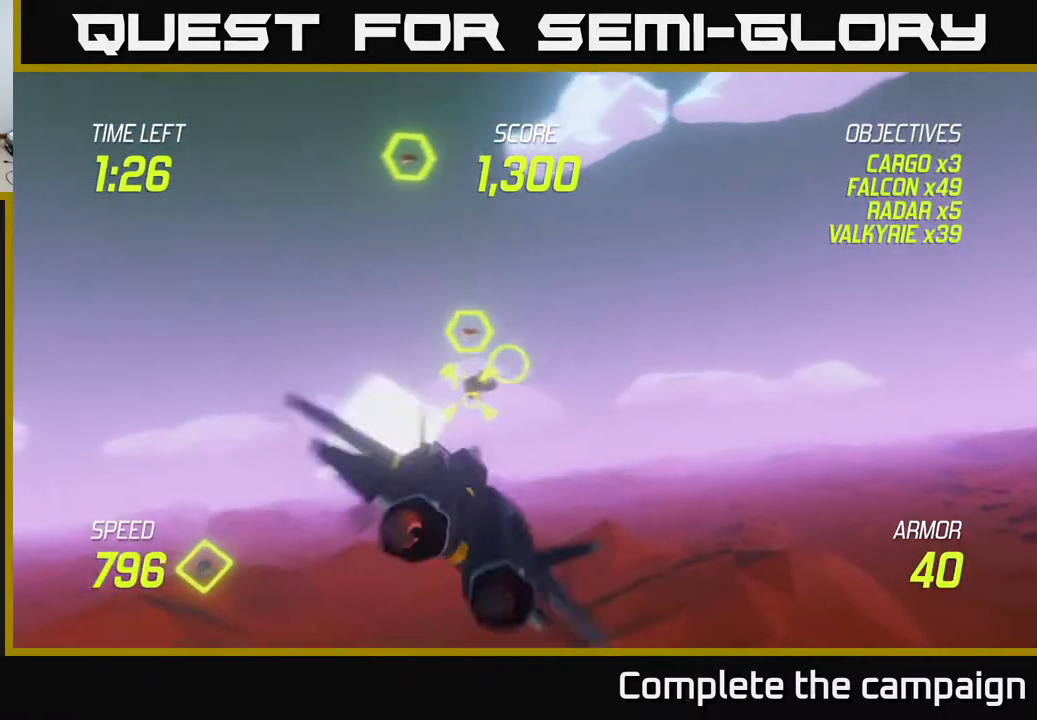
Gameplay with a controller (Xbox layout); each line is a JSON object with the inputs held at the frame after it. "events" lists button and stick changes between this image and that frame as [ms after this image, input, new state], when the widget could be followed in between. Not read: right_stick.
{"buttons": ["L2", "R2"], "left_stick": "center", "events": [[150, "left_stick", "left"], [250, "left_stick", "center"], [383, "R2", "down"]]}
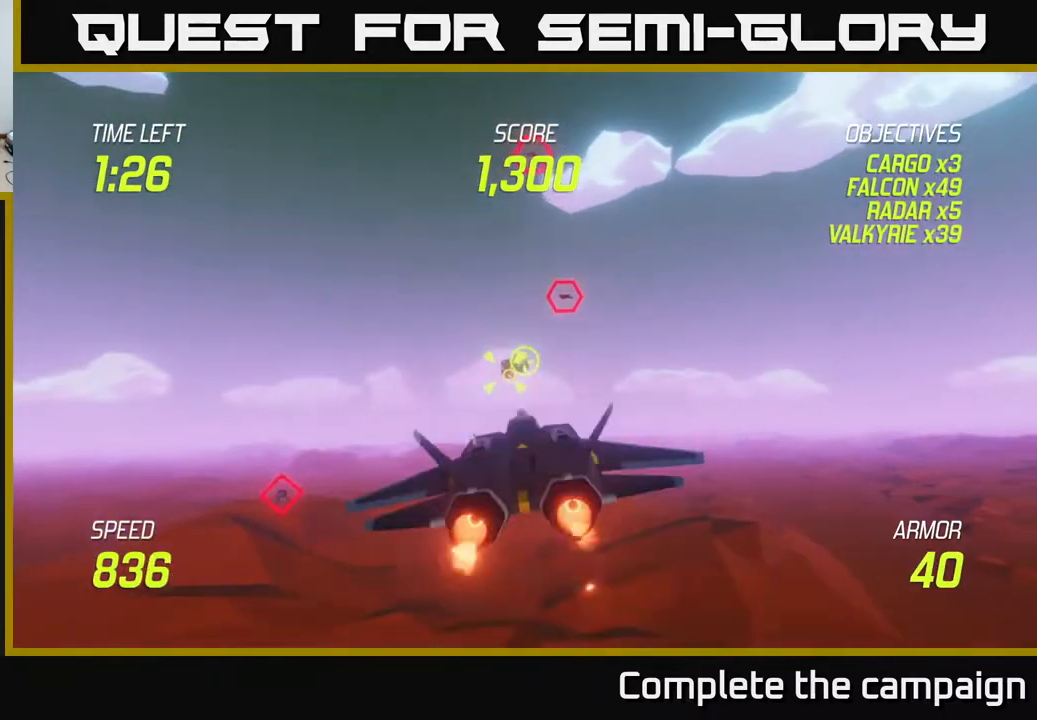
{"buttons": ["L2", "R2"], "left_stick": "right", "events": [[133, "left_stick", "left"], [250, "left_stick", "center"], [450, "left_stick", "right"]]}
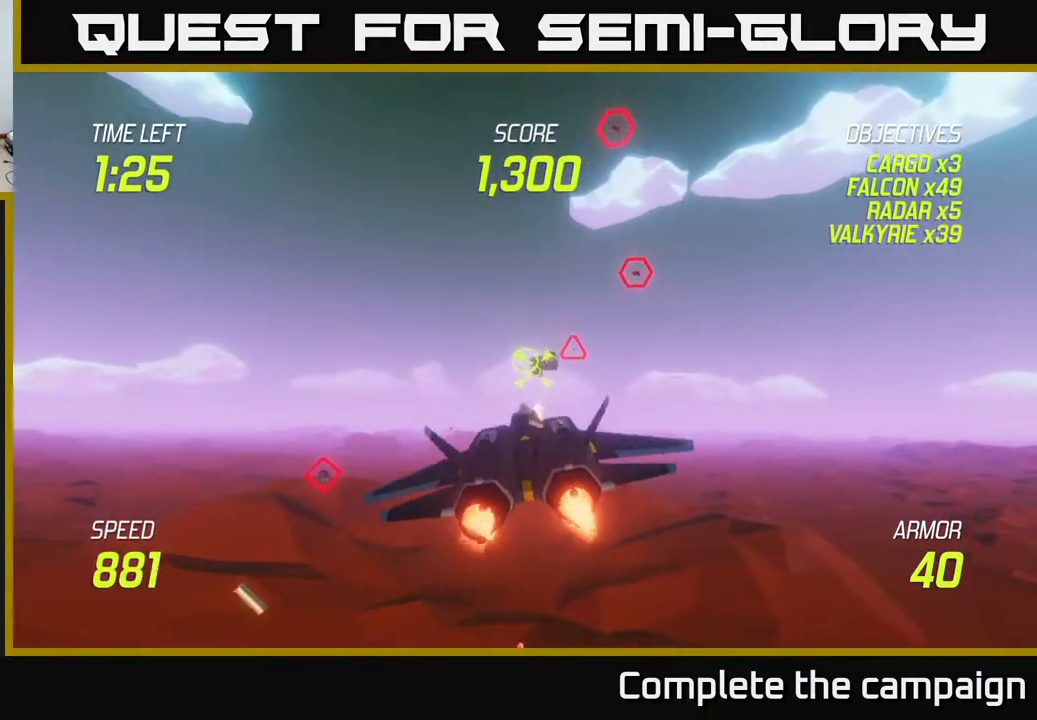
{"buttons": ["L2"], "left_stick": "down-left", "events": [[33, "left_stick", "center"], [217, "left_stick", "down-left"], [367, "L2", "up"], [367, "R2", "up"], [450, "L2", "down"]]}
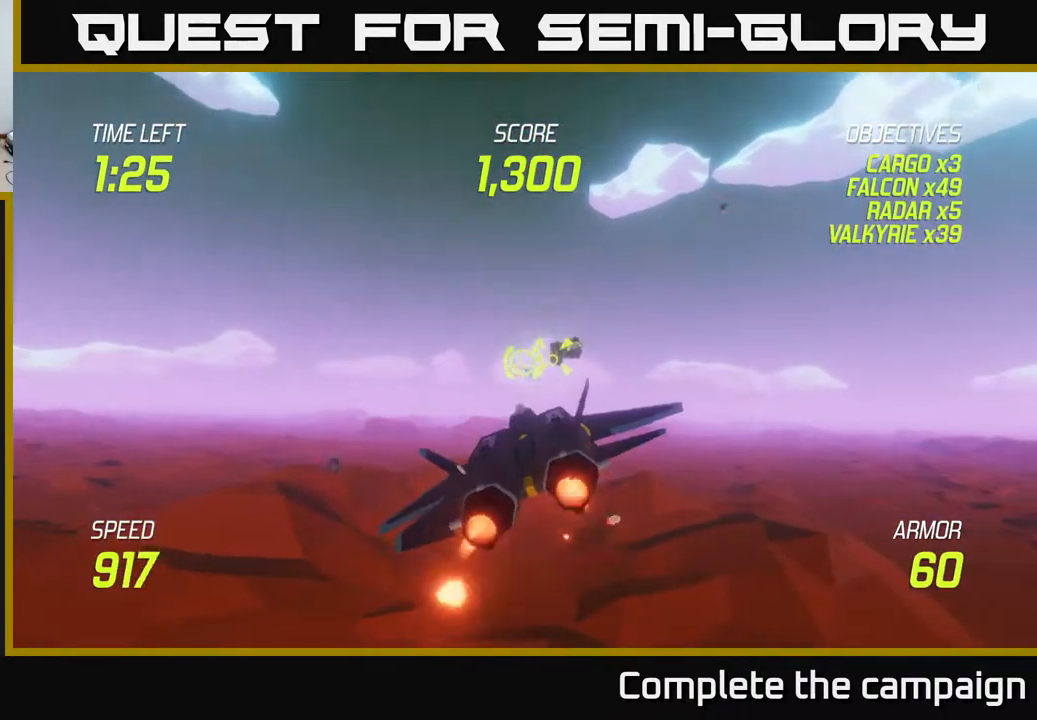
{"buttons": ["L2"], "left_stick": "down-right", "events": [[50, "L2", "up"], [133, "L2", "down"], [267, "L2", "up"], [433, "L2", "down"], [483, "left_stick", "down-right"]]}
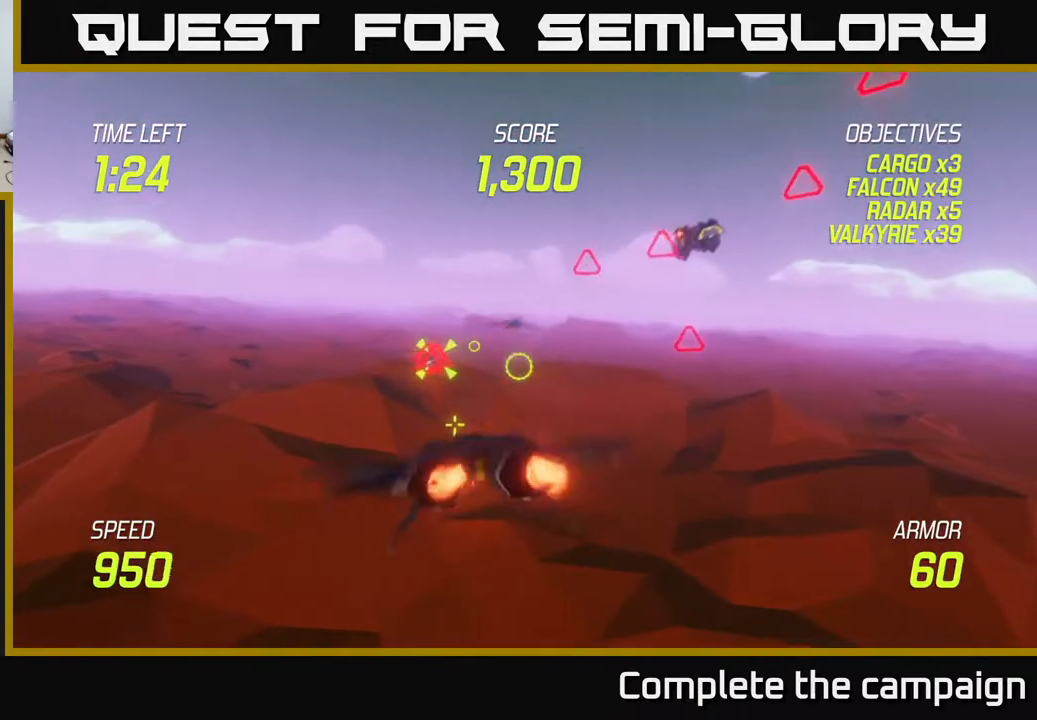
{"buttons": ["L2"], "left_stick": "up-right", "events": [[17, "left_stick", "right"], [67, "L2", "up"], [150, "left_stick", "up-right"], [200, "L2", "down"]]}
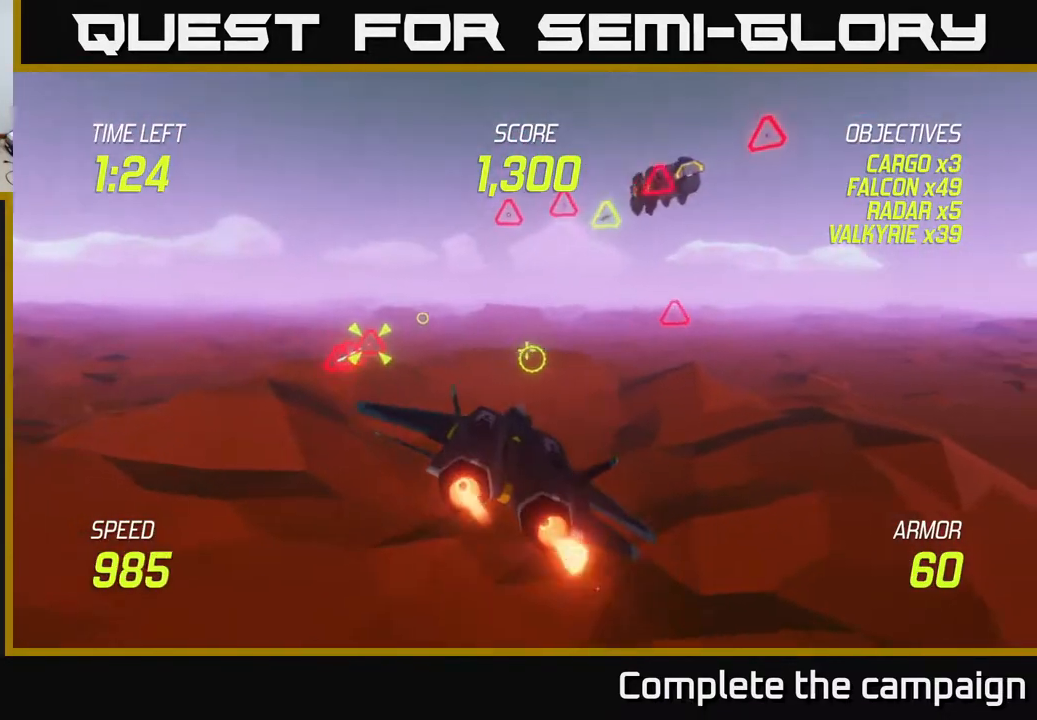
{"buttons": [], "left_stick": "up-right", "events": [[167, "L2", "up"]]}
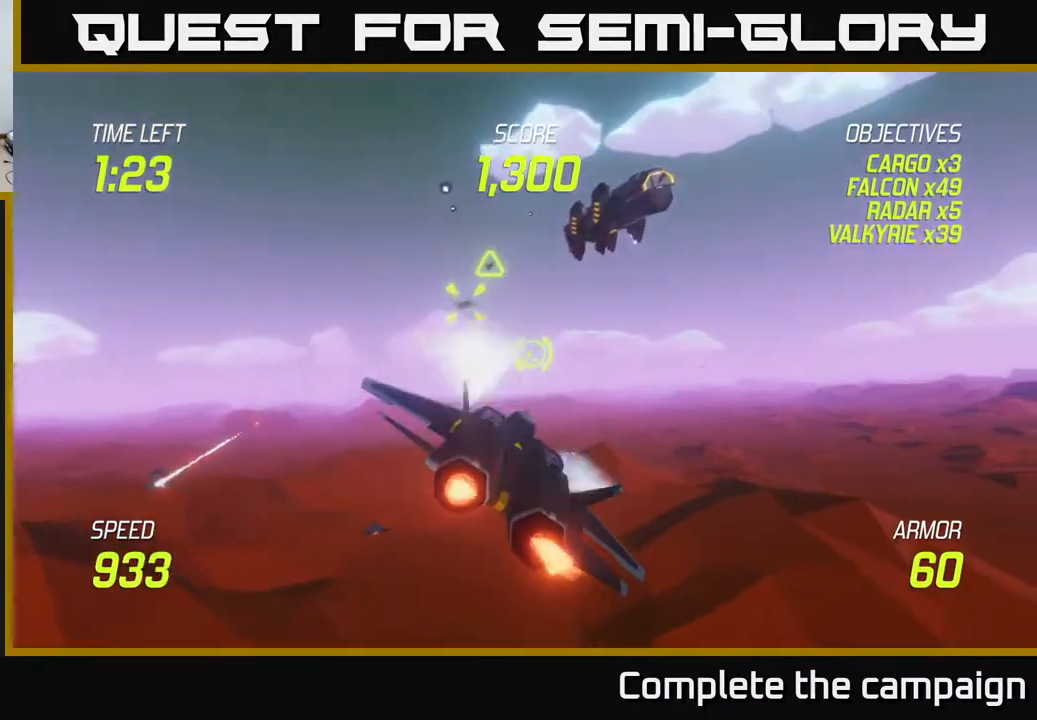
{"buttons": ["R2"], "left_stick": "center", "events": [[167, "left_stick", "up"], [400, "R2", "down"], [483, "left_stick", "center"]]}
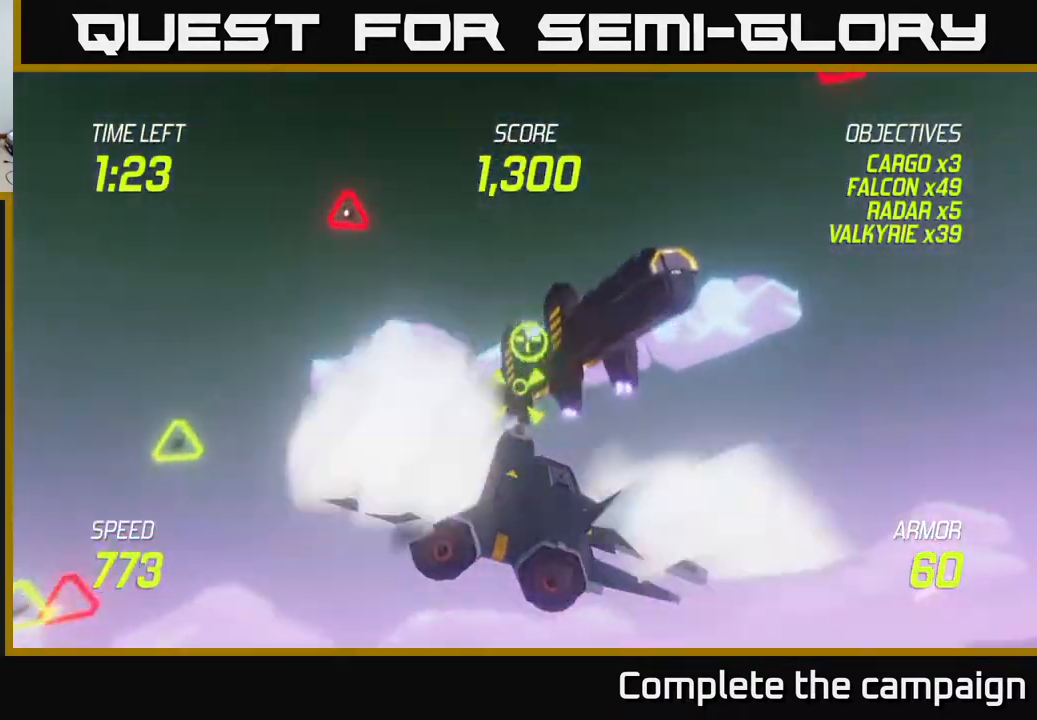
{"buttons": ["R2"], "left_stick": "down-left", "events": [[67, "left_stick", "down-right"], [217, "left_stick", "down"], [500, "left_stick", "down-left"]]}
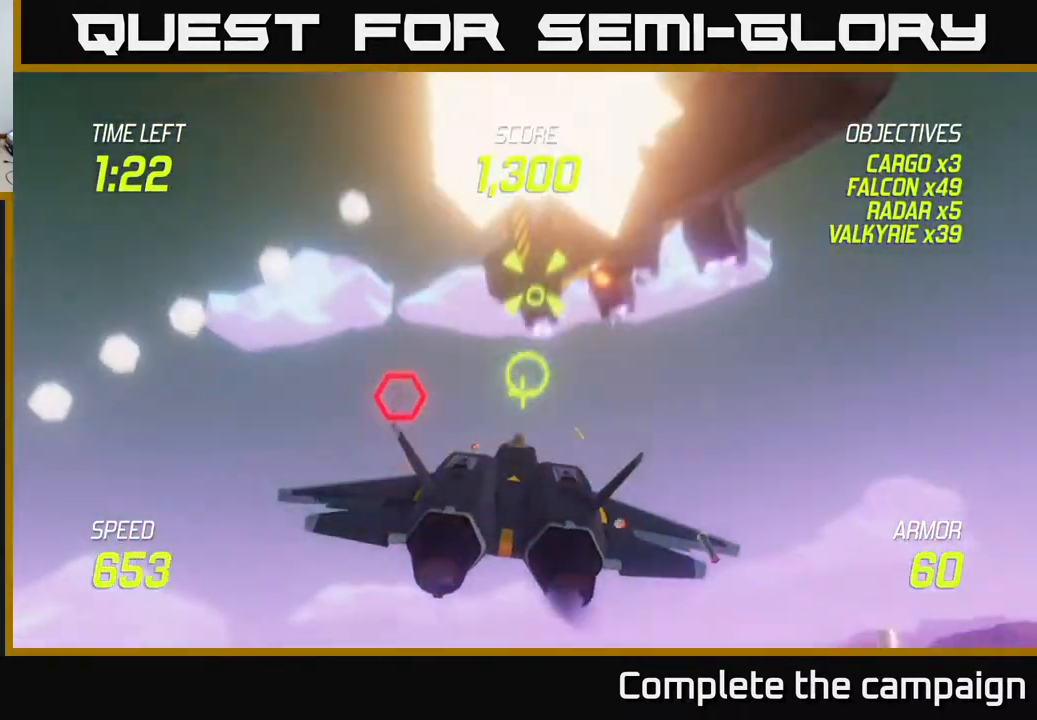
{"buttons": [], "left_stick": "right", "events": [[17, "R2", "up"], [67, "L2", "down"], [217, "L2", "up"], [267, "L2", "down"], [317, "left_stick", "down-right"], [367, "left_stick", "right"], [400, "L2", "up"]]}
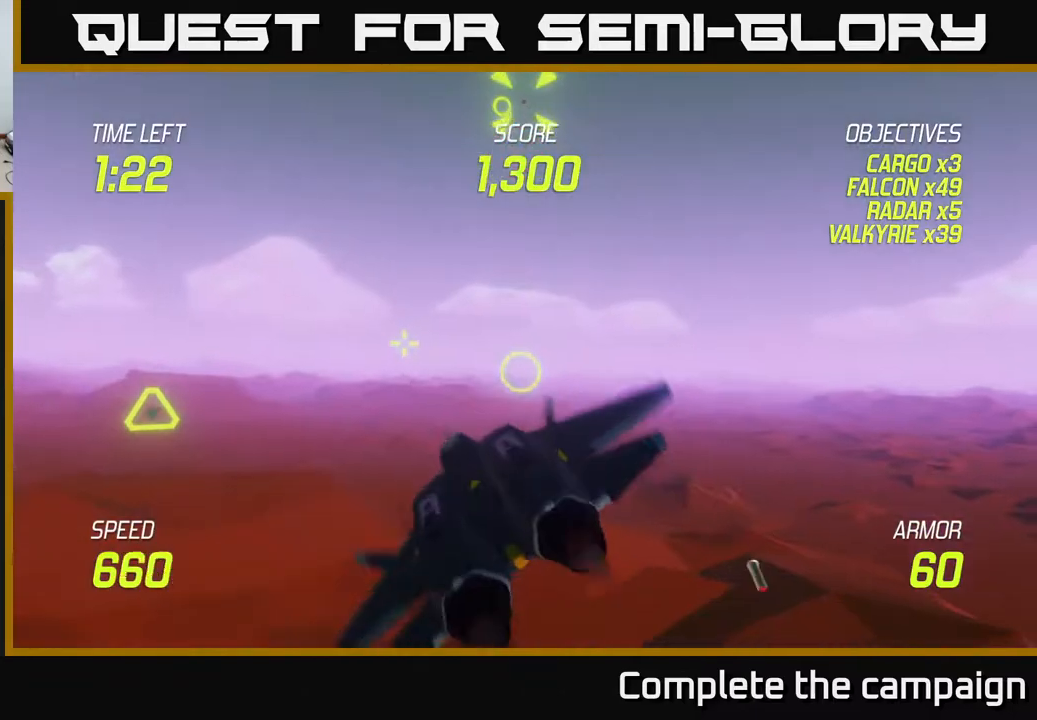
{"buttons": [], "left_stick": "up-left", "events": [[67, "left_stick", "up"], [250, "left_stick", "up-left"]]}
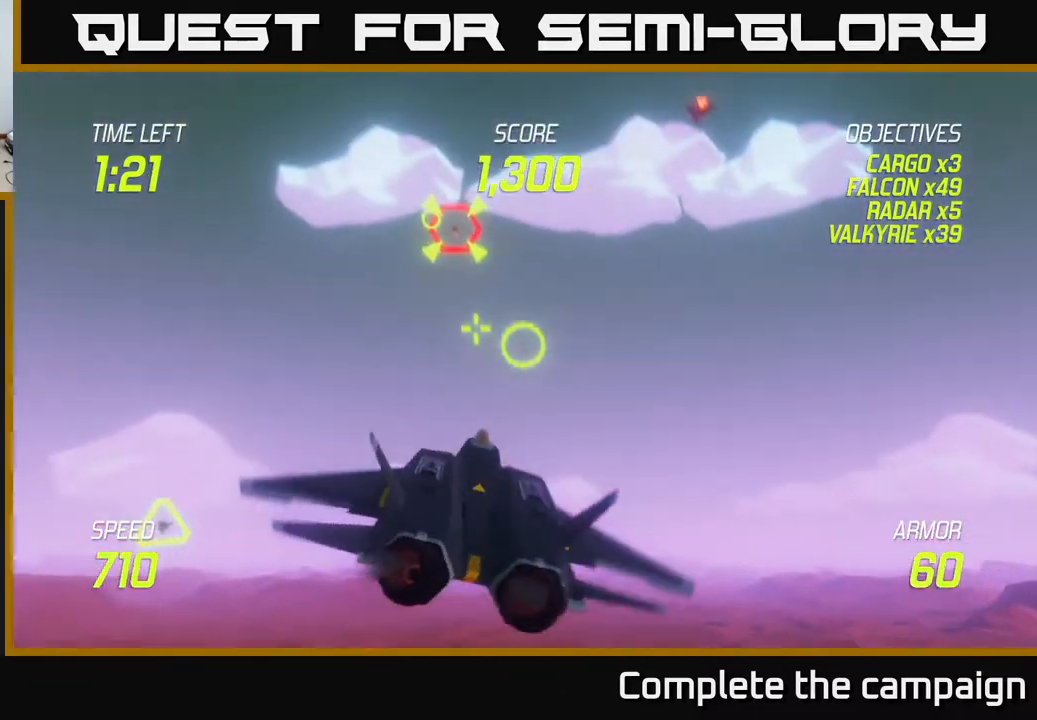
{"buttons": ["R2"], "left_stick": "center", "events": [[117, "R2", "down"], [167, "left_stick", "center"], [217, "left_stick", "right"], [350, "left_stick", "center"]]}
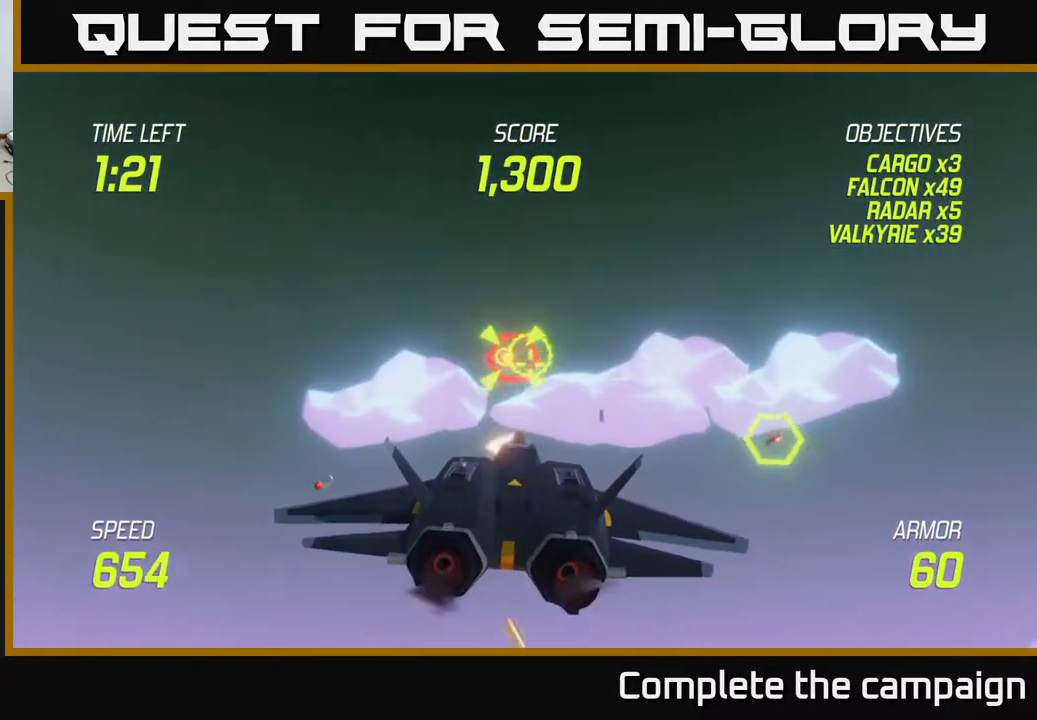
{"buttons": [], "left_stick": "down-right", "events": [[67, "left_stick", "up"], [250, "left_stick", "right"], [317, "left_stick", "down-right"], [383, "R2", "up"]]}
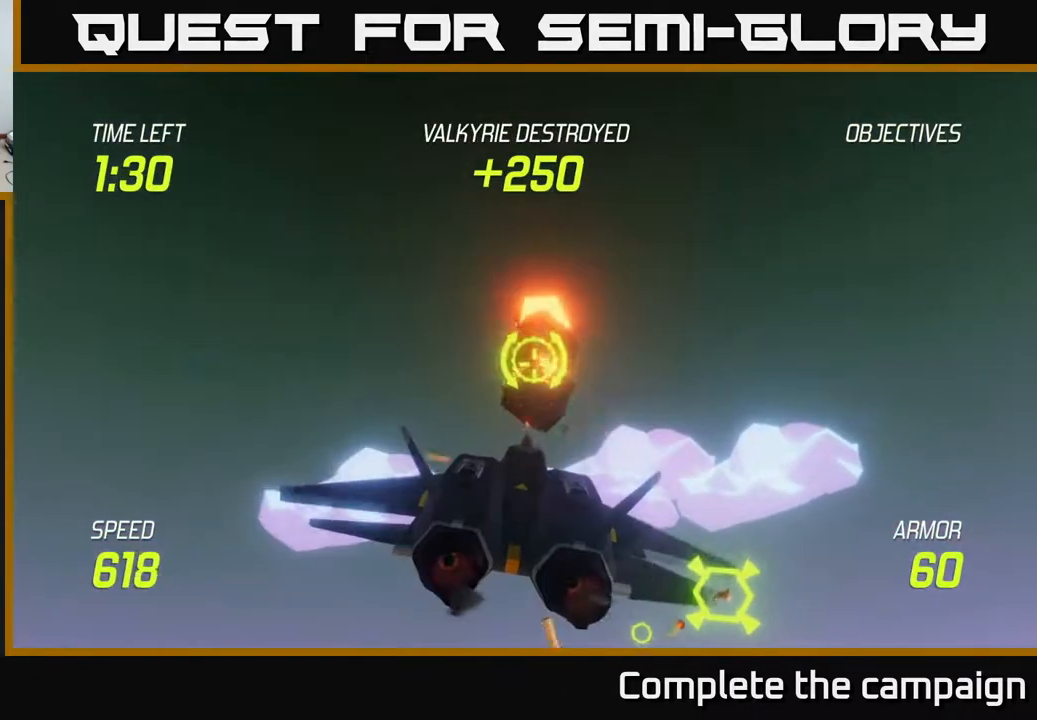
{"buttons": [], "left_stick": "down-left", "events": [[50, "left_stick", "down"], [433, "left_stick", "down-left"]]}
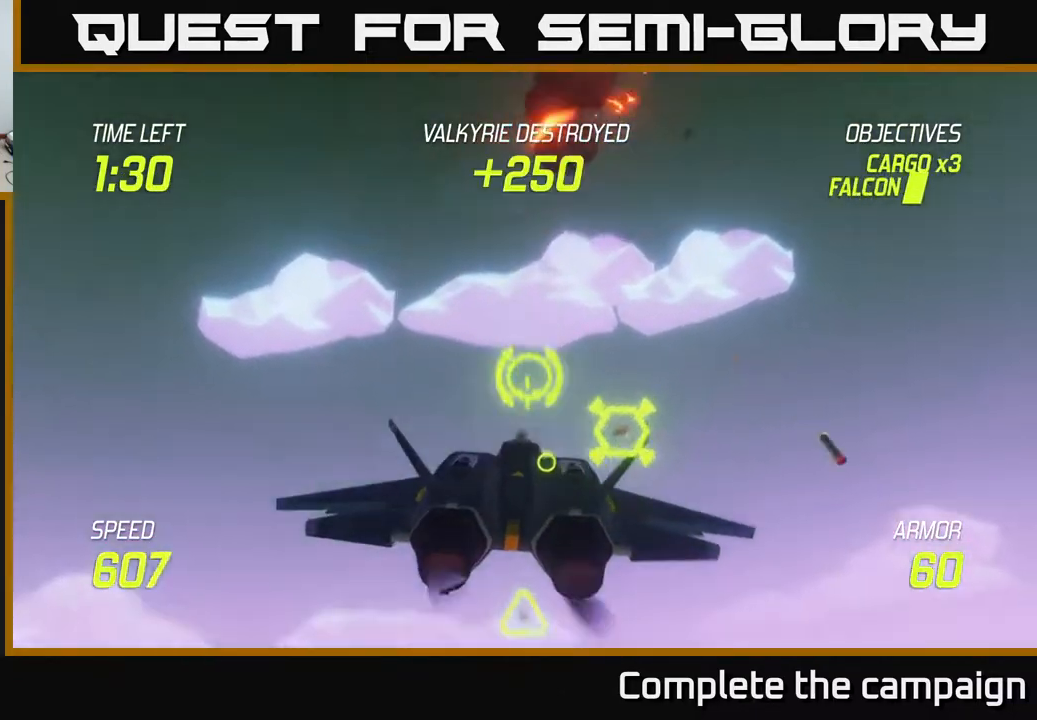
{"buttons": [], "left_stick": "center", "events": [[133, "R2", "down"], [133, "left_stick", "center"], [267, "R2", "up"], [300, "left_stick", "up"], [433, "left_stick", "center"]]}
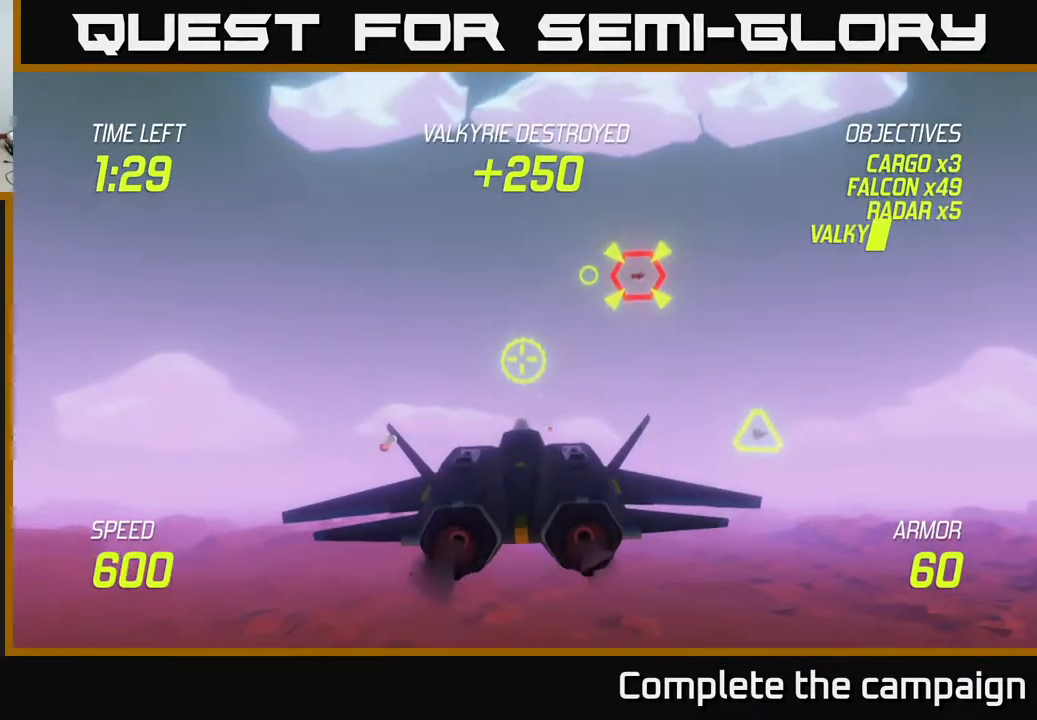
{"buttons": ["R2"], "left_stick": "center", "events": [[117, "left_stick", "up"], [217, "left_stick", "right"], [300, "left_stick", "center"], [333, "R2", "down"]]}
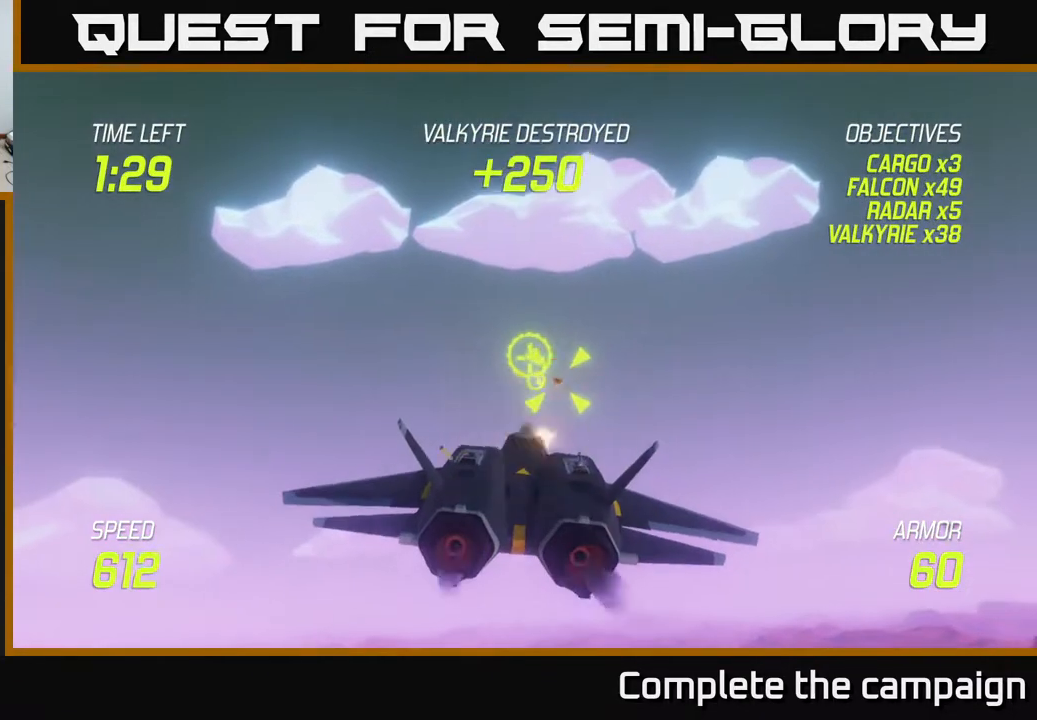
{"buttons": ["R2"], "left_stick": "center", "events": [[50, "left_stick", "down"], [133, "left_stick", "center"]]}
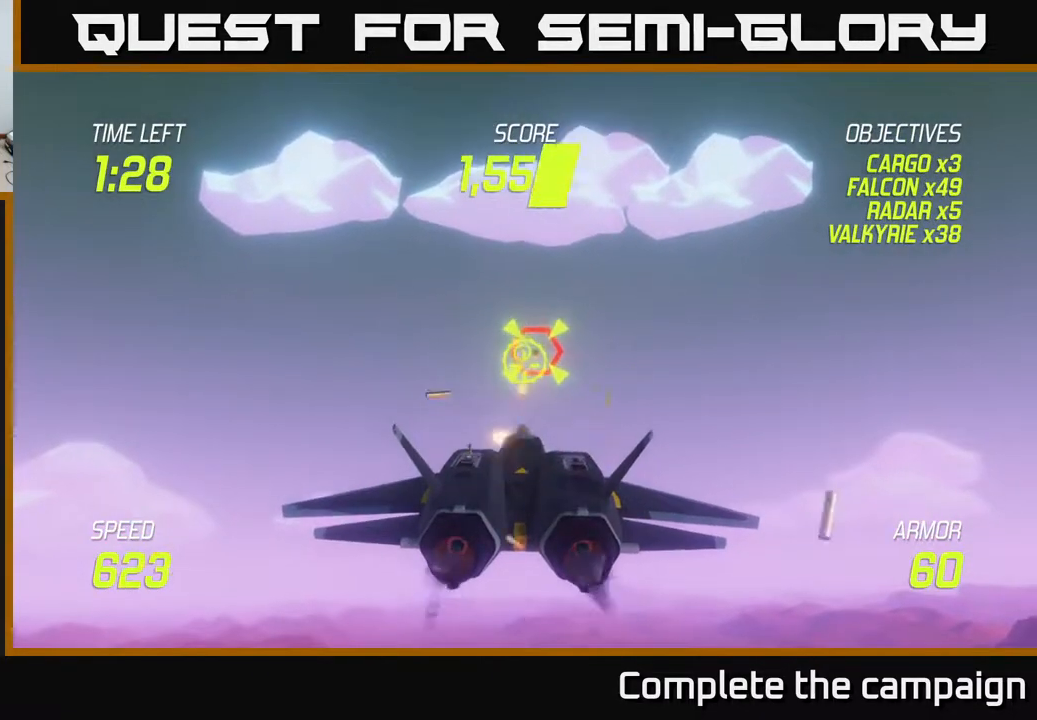
{"buttons": [], "left_stick": "right", "events": [[50, "left_stick", "up"], [133, "left_stick", "center"], [400, "left_stick", "right"], [450, "R2", "up"]]}
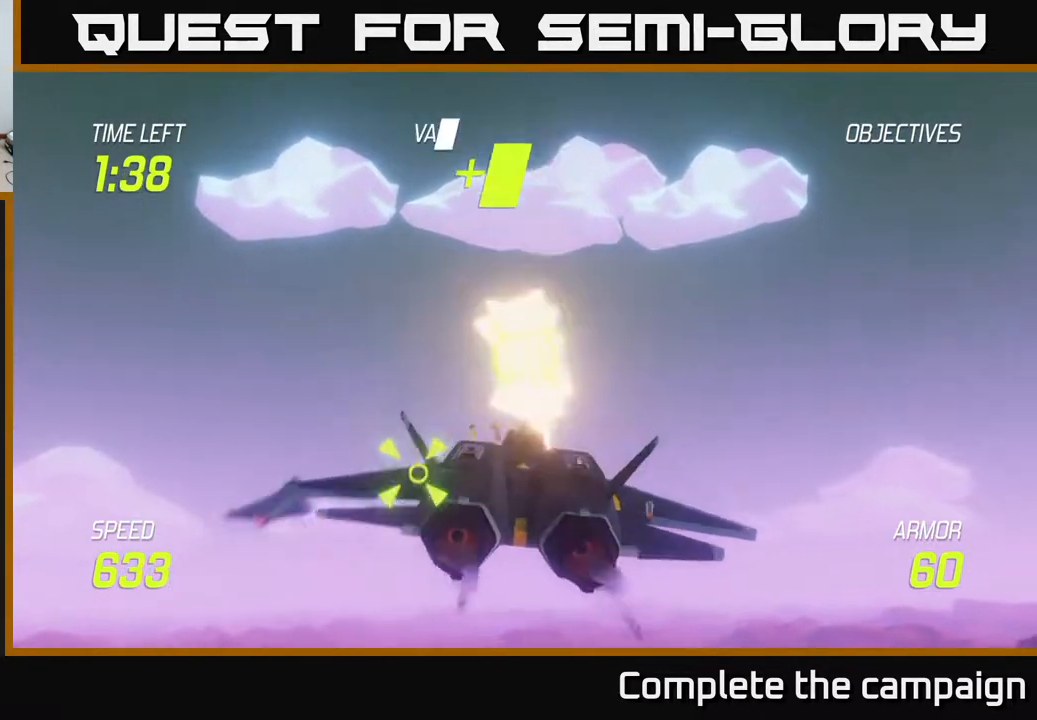
{"buttons": [], "left_stick": "left", "events": [[300, "left_stick", "up-left"], [433, "left_stick", "left"]]}
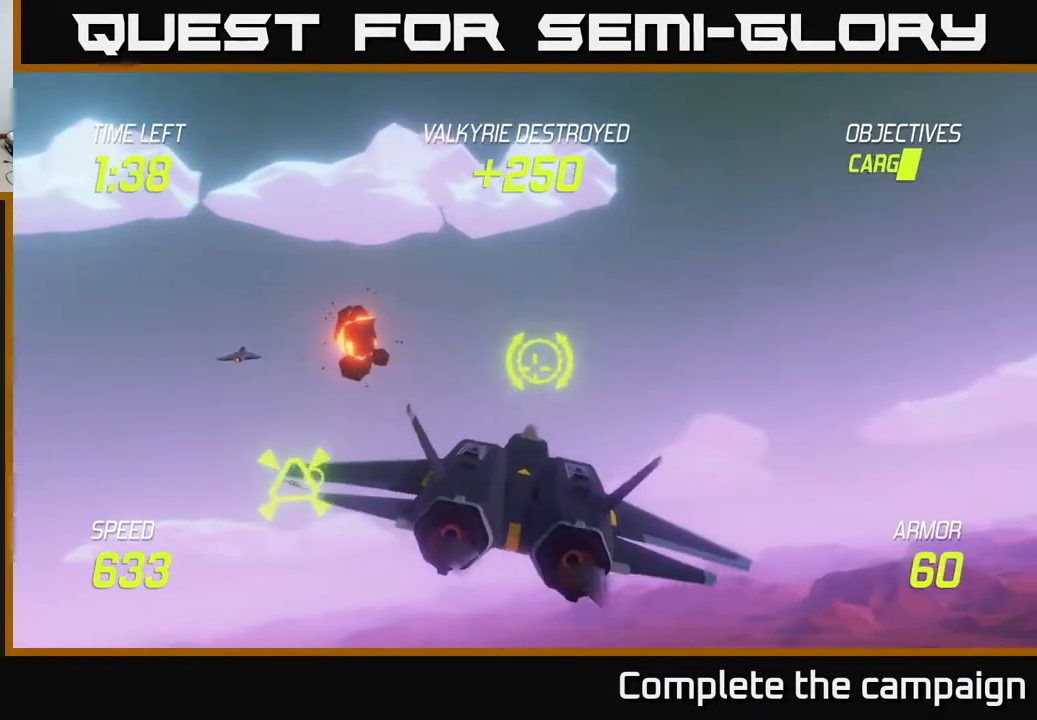
{"buttons": ["R2"], "left_stick": "up-left", "events": [[117, "left_stick", "up-left"], [433, "R2", "down"]]}
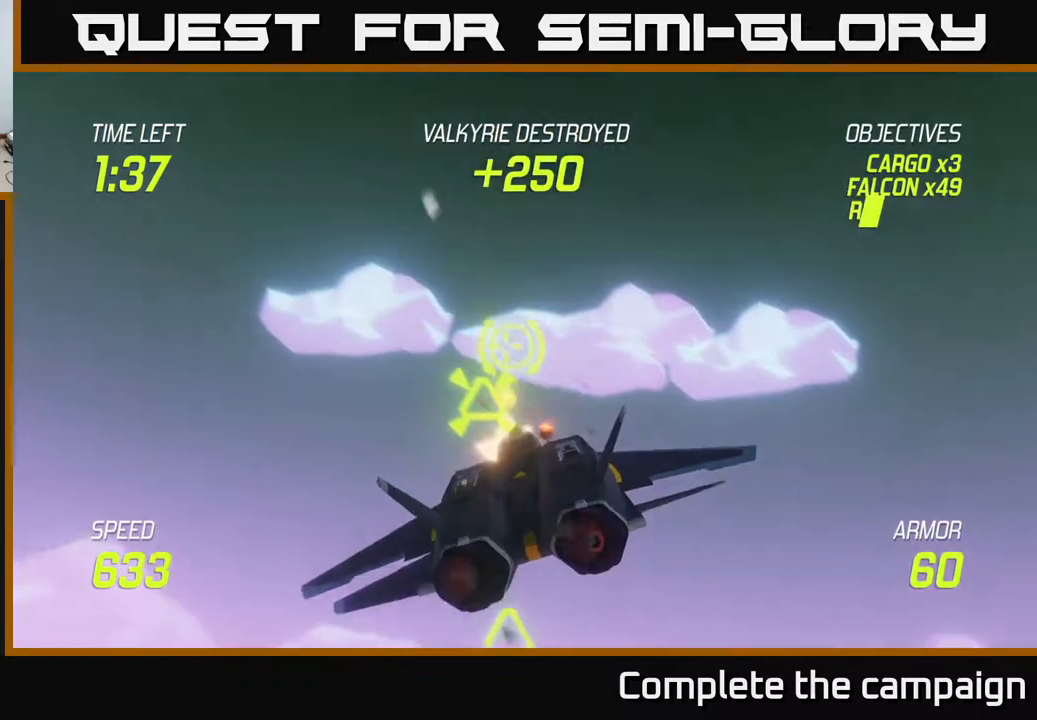
{"buttons": ["R2"], "left_stick": "center", "events": [[33, "left_stick", "right"], [150, "left_stick", "down-right"], [333, "left_stick", "down-left"], [417, "left_stick", "down-right"], [483, "left_stick", "center"]]}
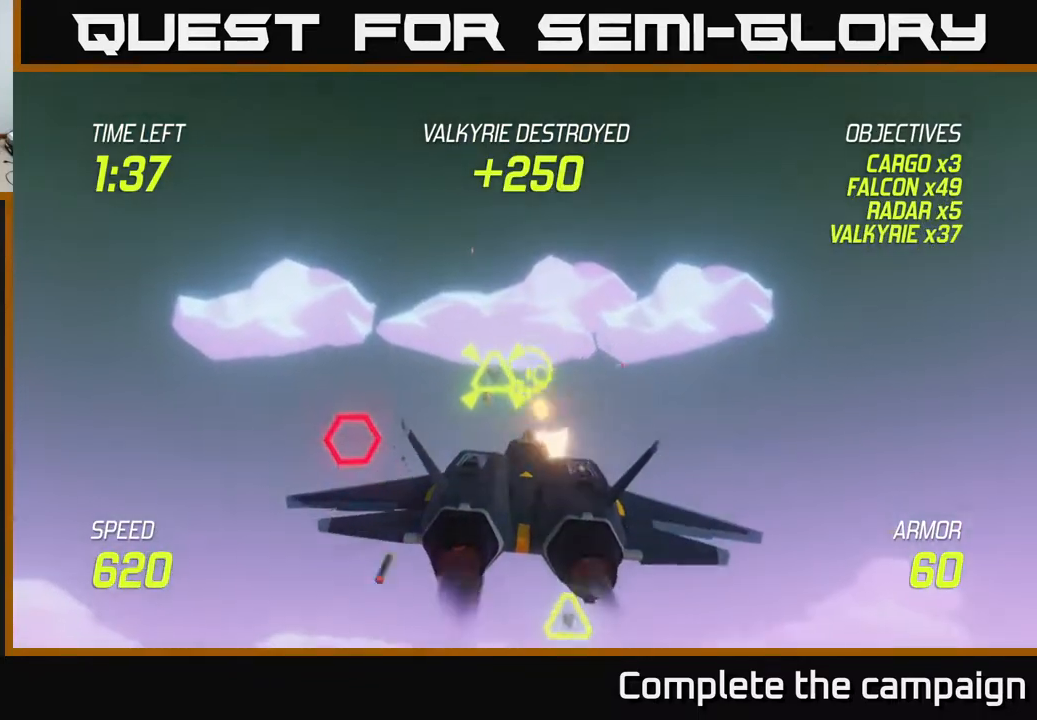
{"buttons": [], "left_stick": "left", "events": [[50, "left_stick", "right"], [167, "R2", "up"], [350, "left_stick", "up"], [400, "left_stick", "left"]]}
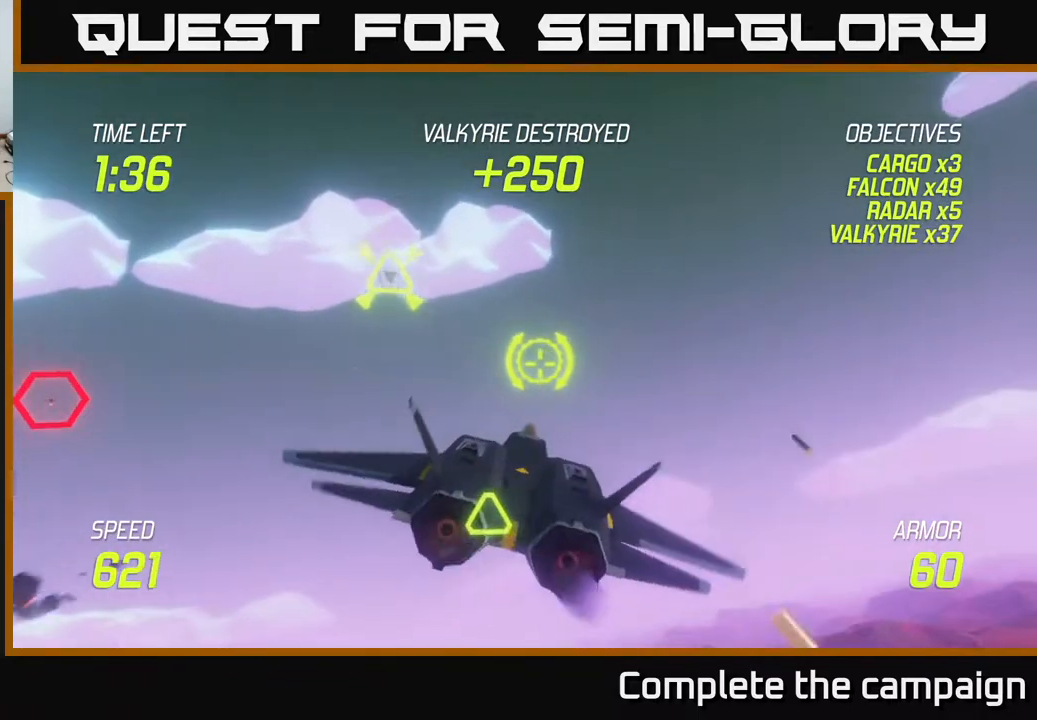
{"buttons": [], "left_stick": "up-left", "events": [[467, "left_stick", "up-left"]]}
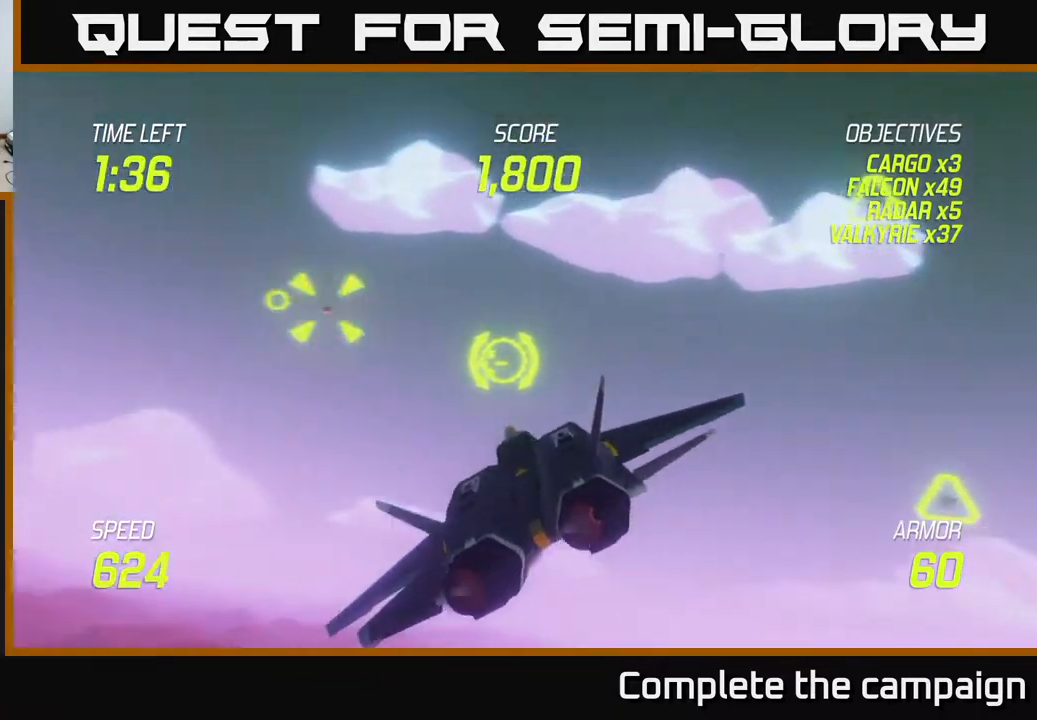
{"buttons": ["R2"], "left_stick": "left", "events": [[233, "R2", "down"], [267, "left_stick", "center"], [417, "left_stick", "left"]]}
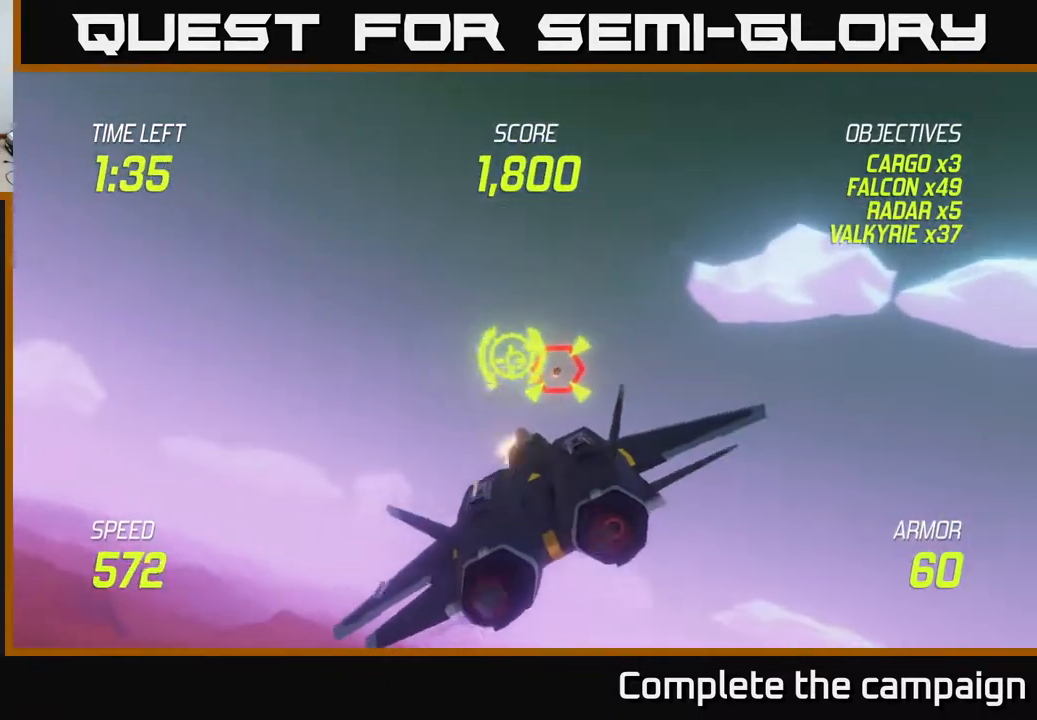
{"buttons": ["R2"], "left_stick": "left", "events": [[100, "left_stick", "center"], [200, "left_stick", "left"]]}
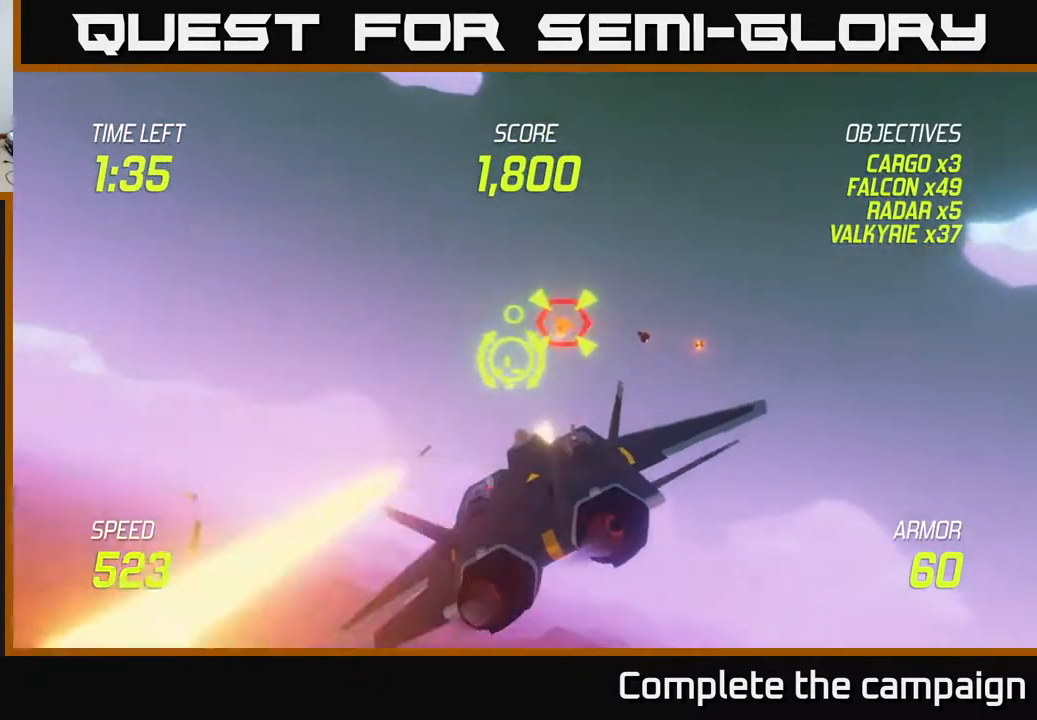
{"buttons": [], "left_stick": "down-left", "events": [[17, "R2", "up"], [100, "L2", "down"], [150, "left_stick", "down-left"], [217, "L2", "up"], [333, "L2", "down"], [450, "L2", "up"]]}
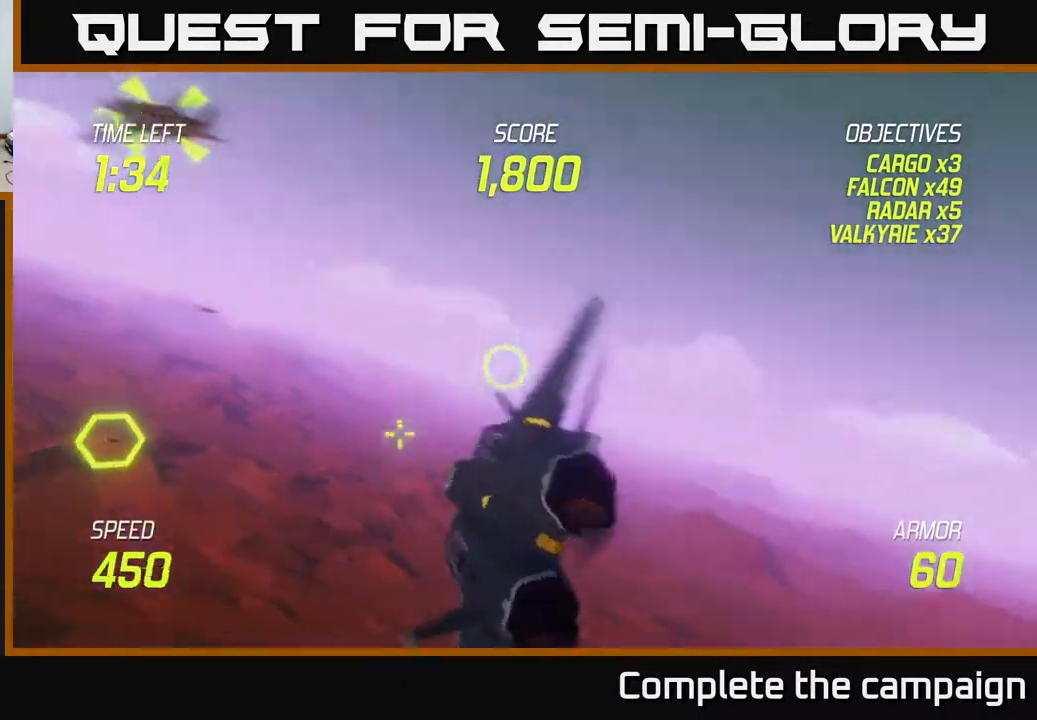
{"buttons": [], "left_stick": "right", "events": [[350, "left_stick", "right"]]}
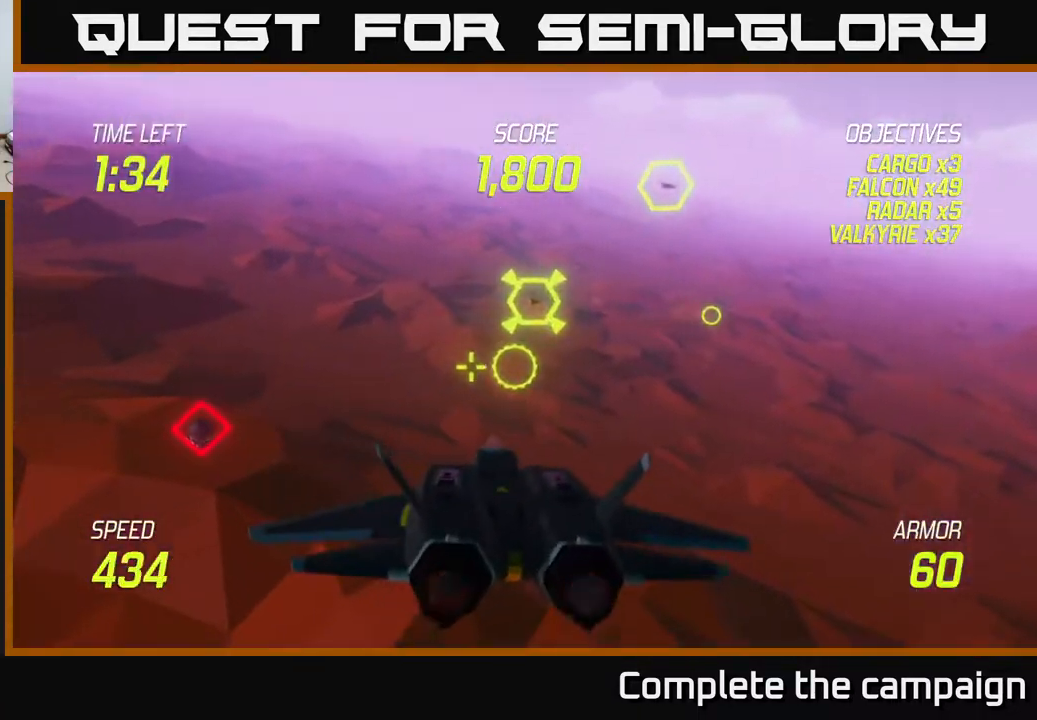
{"buttons": [], "left_stick": "up-right", "events": [[33, "L2", "down"], [383, "L2", "up"], [383, "left_stick", "up-right"]]}
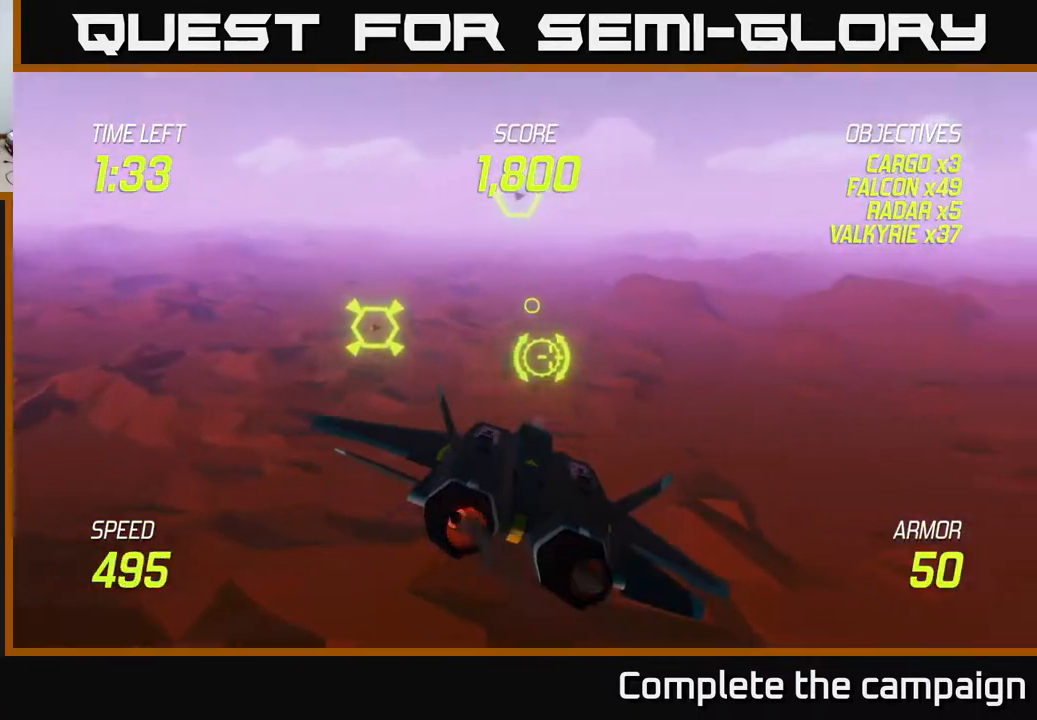
{"buttons": [], "left_stick": "down-right", "events": [[117, "left_stick", "up-left"], [250, "left_stick", "center"], [417, "left_stick", "down-right"]]}
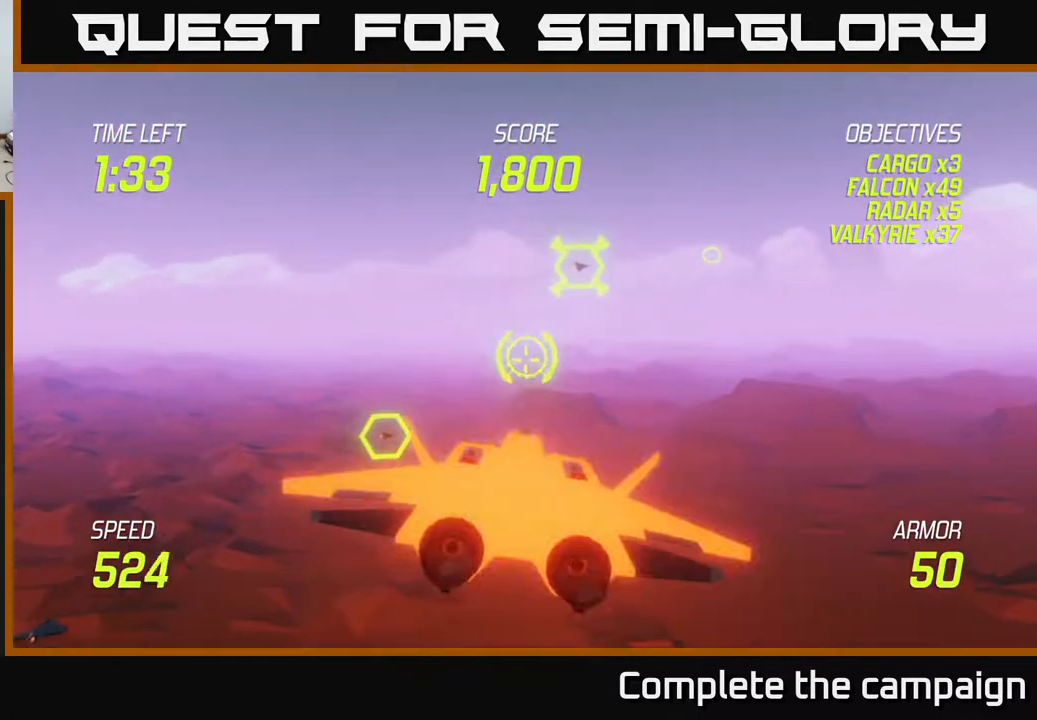
{"buttons": ["L2"], "left_stick": "up-right", "events": [[100, "R2", "down"], [117, "L2", "down"], [117, "left_stick", "center"], [250, "left_stick", "right"], [317, "R2", "up"], [433, "left_stick", "up-right"]]}